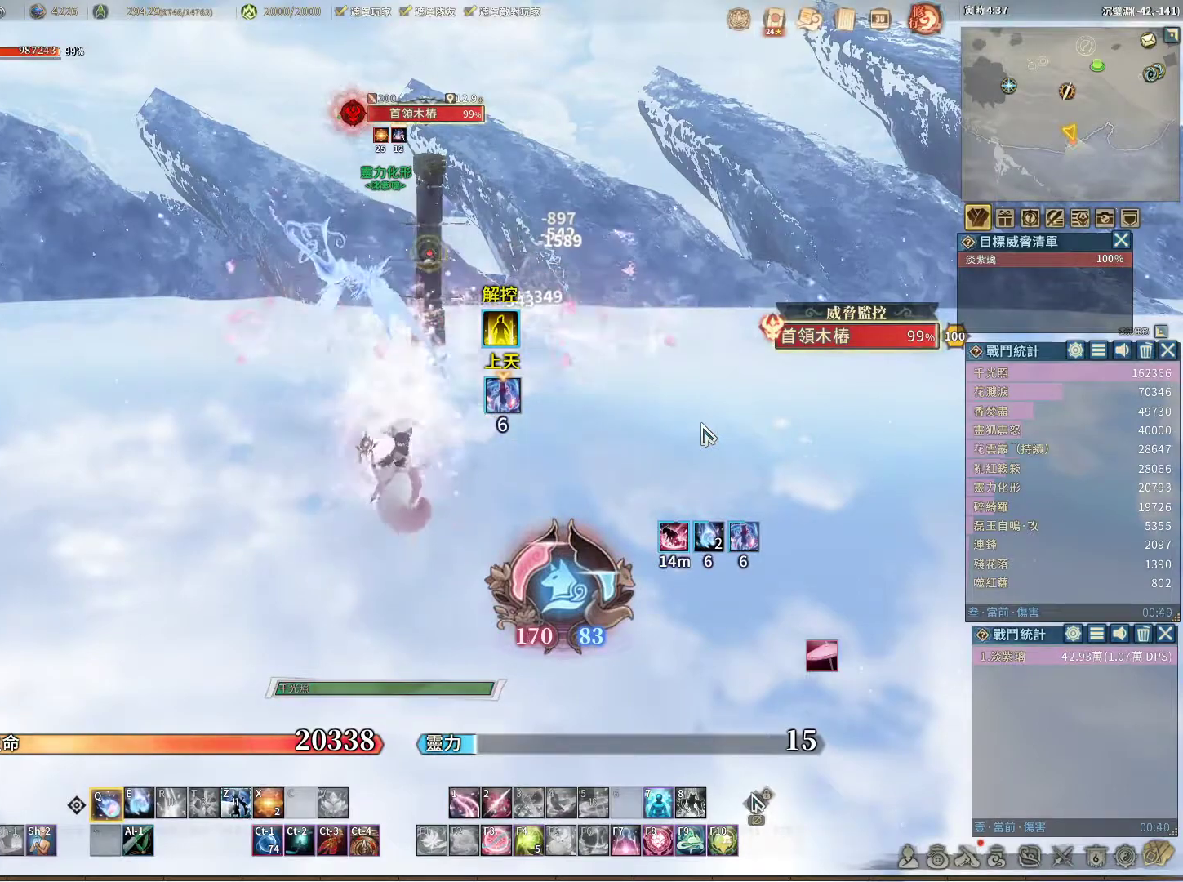
Gameplay with keyboard and mouse; each line is a JSON object with the keys and mouse buttons held at the frame after it. "events" lists presses ("down") and releases ("up") of "1", "2", "3", "4", "5", "a", "alt", "c", "caps_lock", "ctrl", "d", "e", "f", "g", "r", "s", "shift", "space", "t", "tab", "v", "w", "x", "z", "mouse_left", "mouse_wheel" and "mouse_right" between this image and that frame as [ms after this image, input, new state], when the widget could be followed in between. "mouse_left", "mouse_wheel", "mouse_right" = the "left", "wheel", "right" buttons of the "mouse" list. No other keys are recorded. "wheel" means that the mouse wheel is clicked or scrolled. Not read: mouse_move q.
{"keys": [], "mouse": [], "events": [[350, "e", "down"], [433, "e", "up"]]}
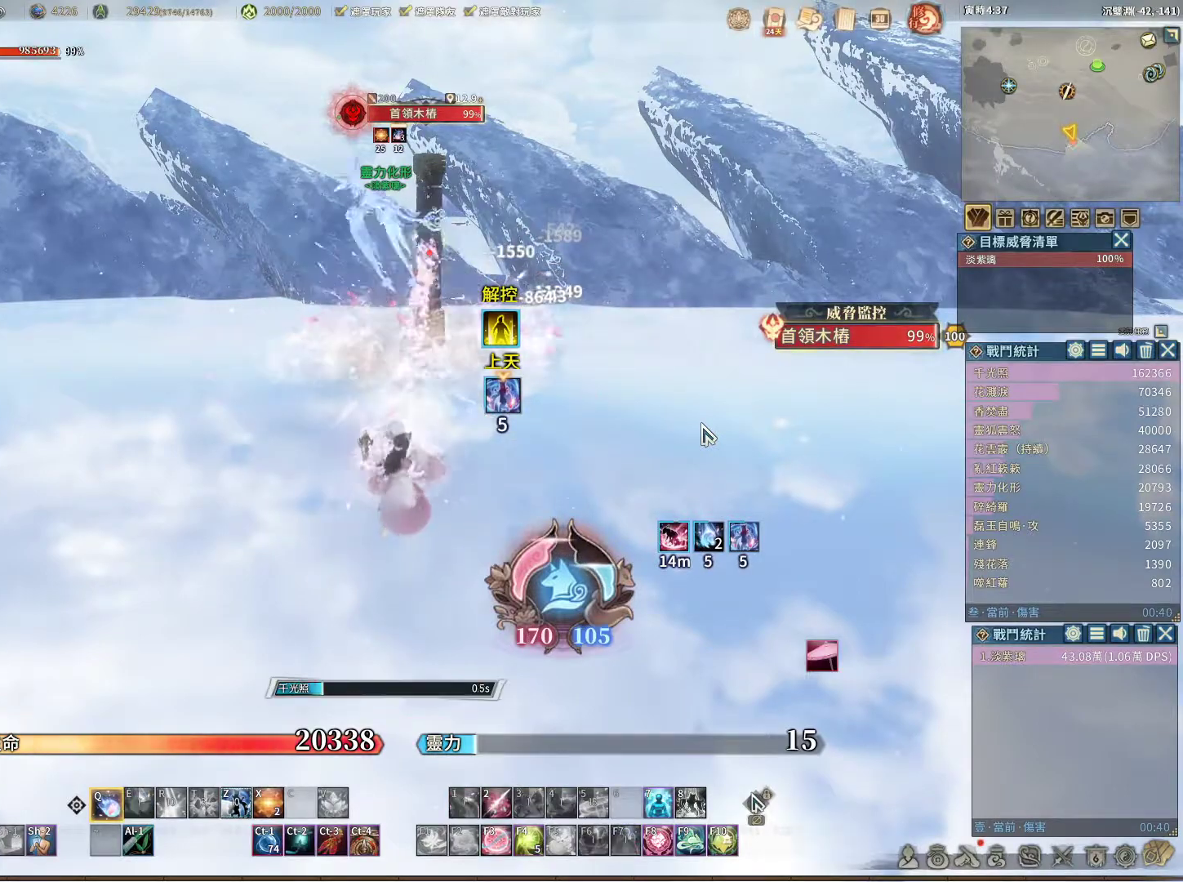
{"keys": [], "mouse": [], "events": []}
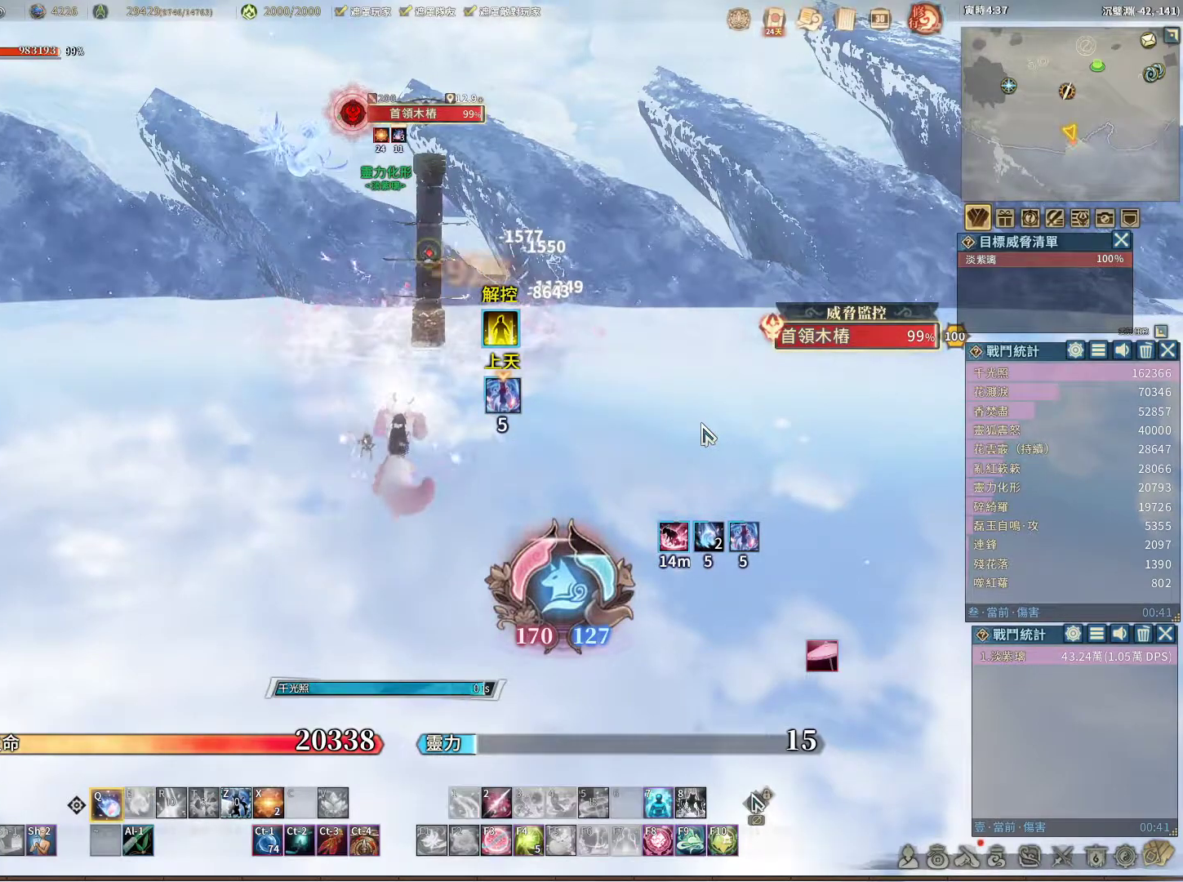
{"keys": [], "mouse": [], "events": []}
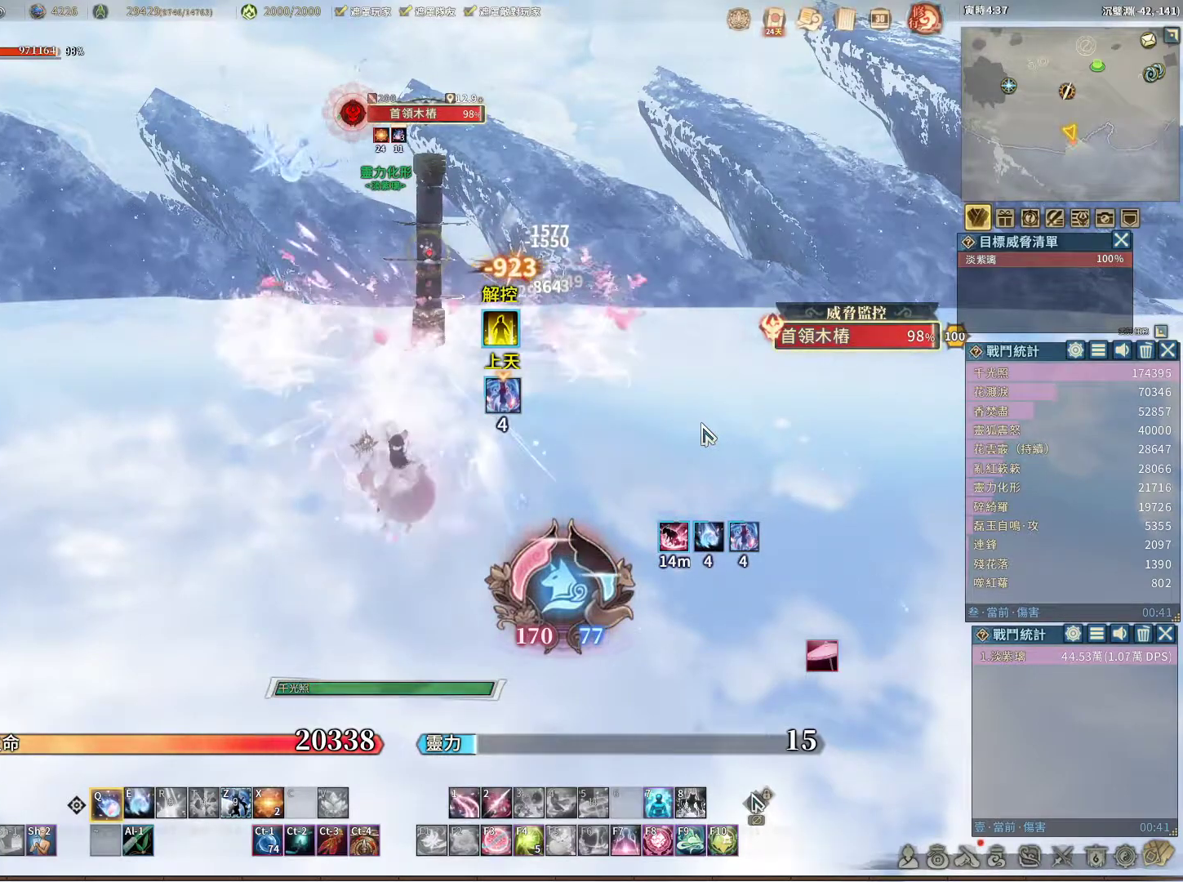
{"keys": [], "mouse": [], "events": []}
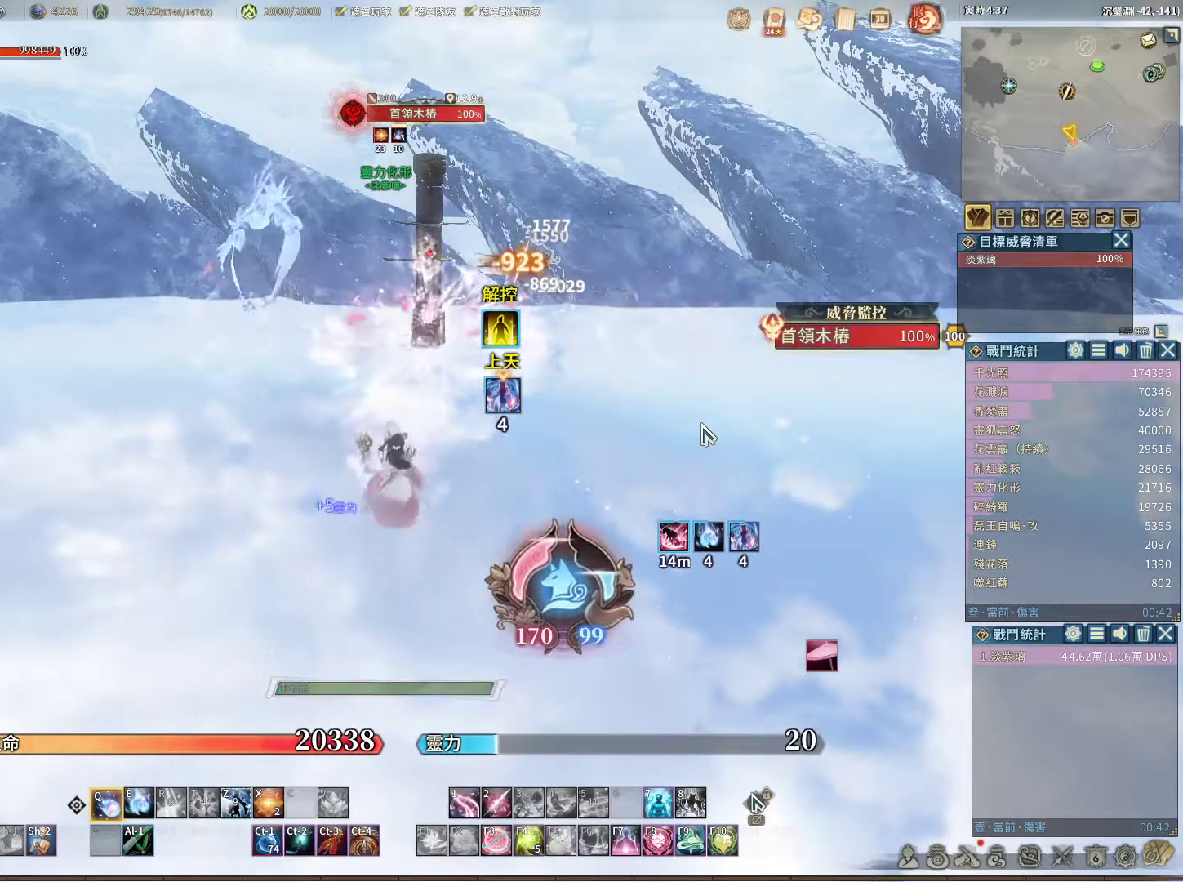
{"keys": [], "mouse": [], "events": [[133, "e", "down"], [167, "e", "up"]]}
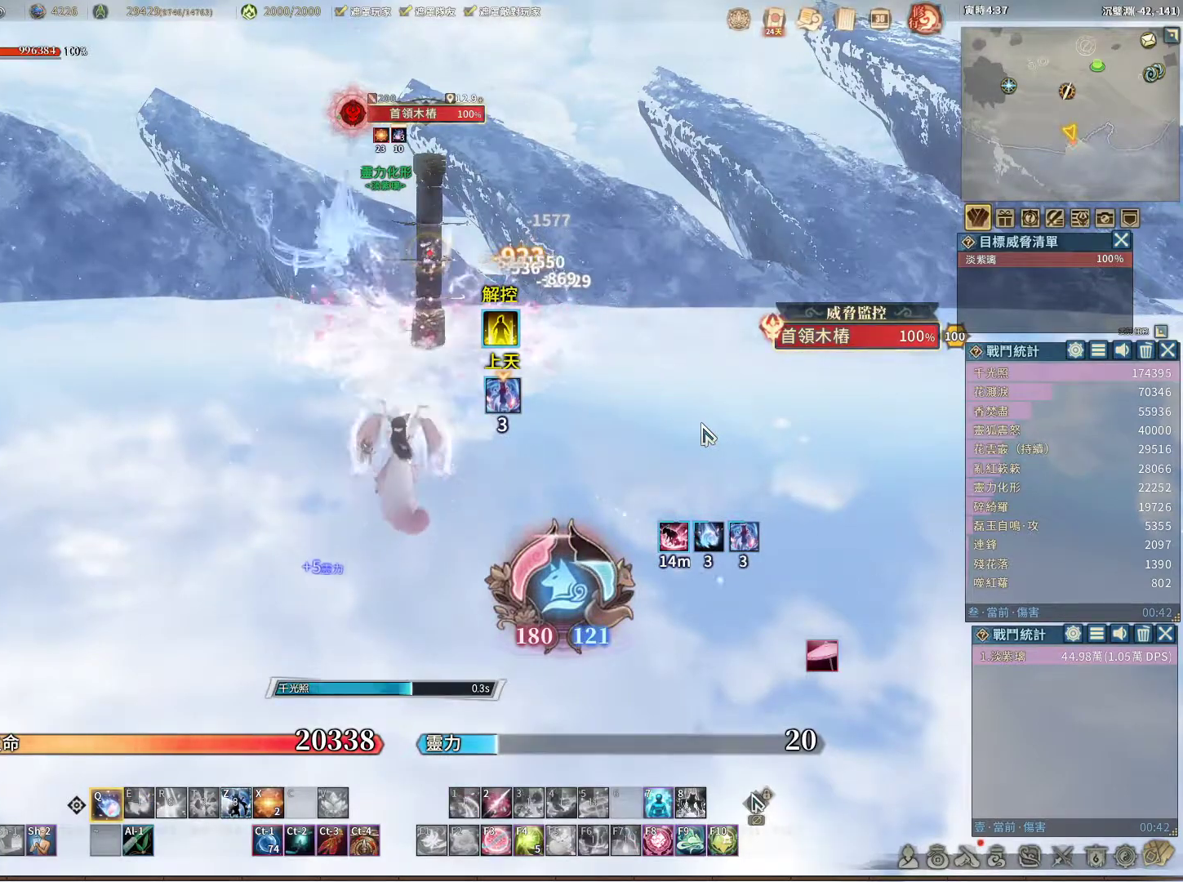
{"keys": [], "mouse": [], "events": []}
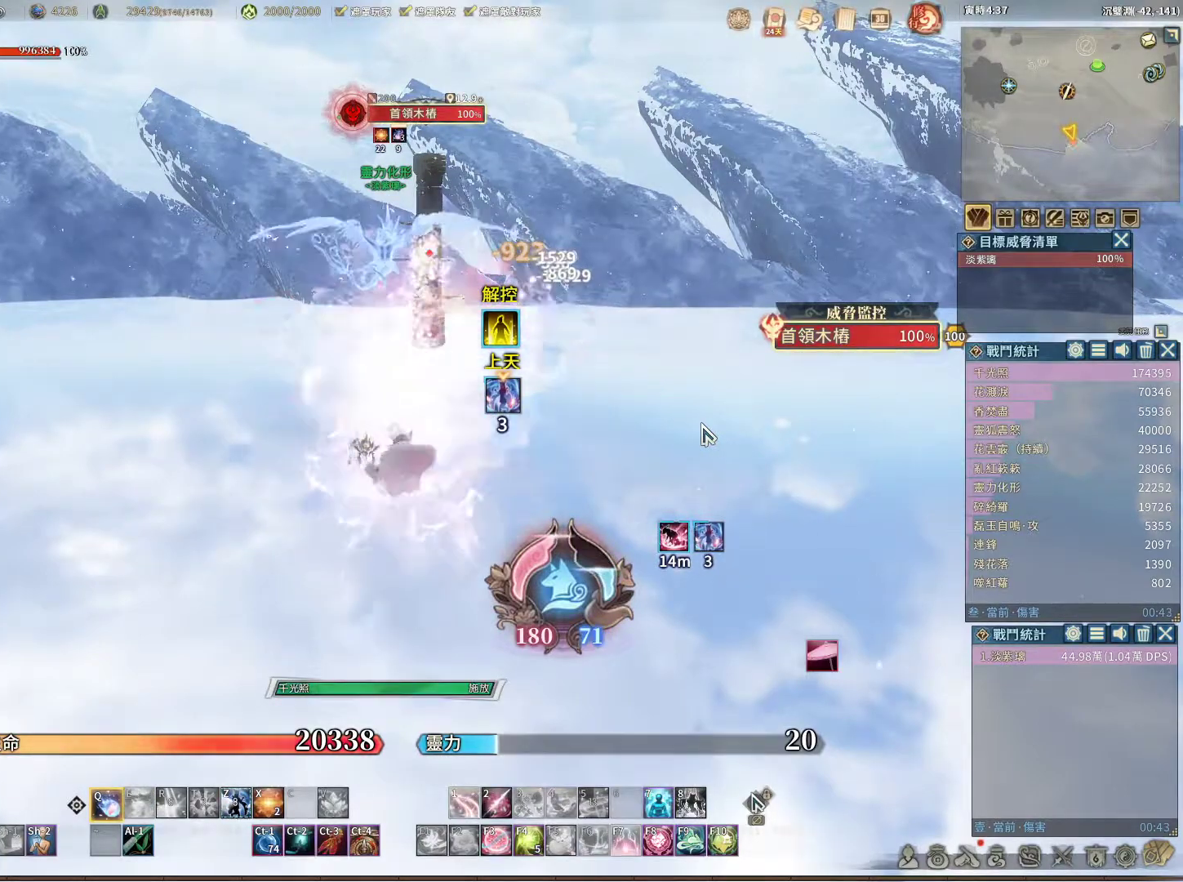
{"keys": [], "mouse": [], "events": []}
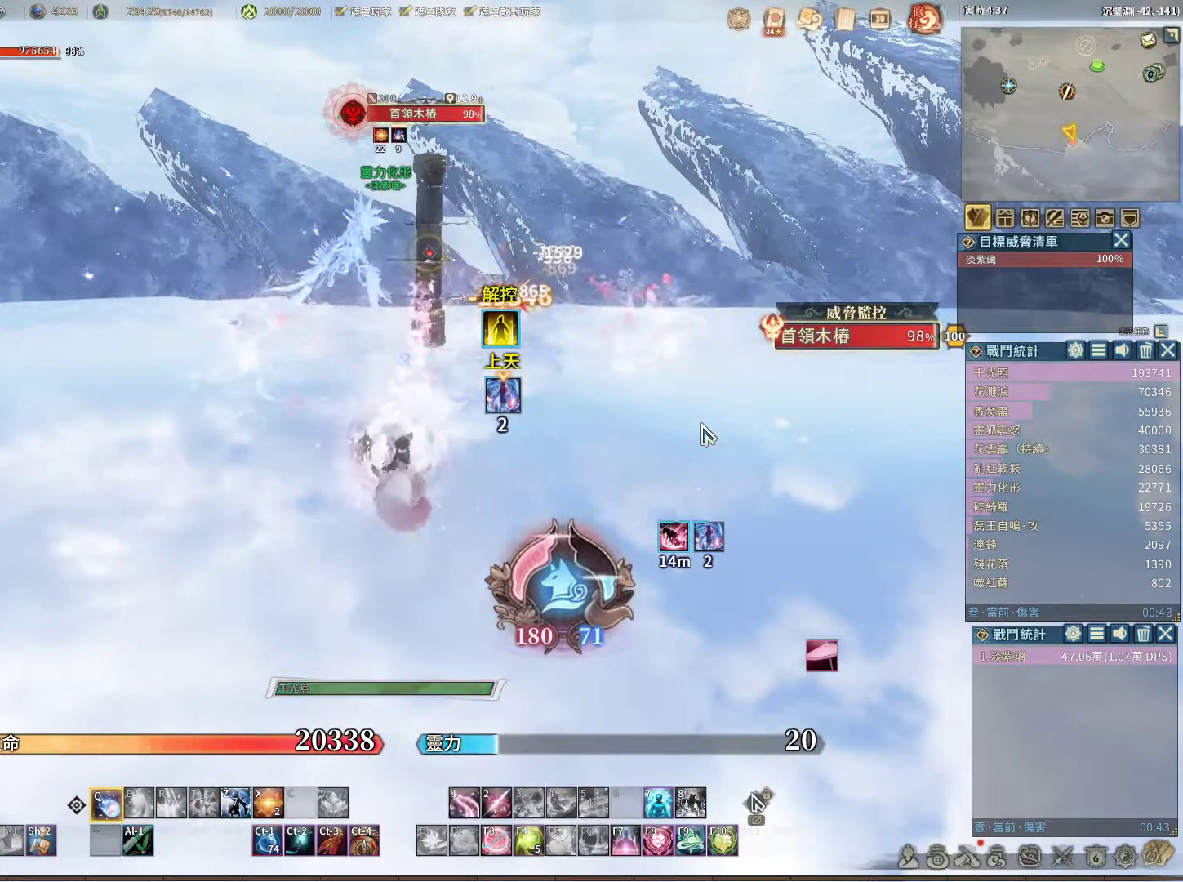
{"keys": [], "mouse": [], "events": []}
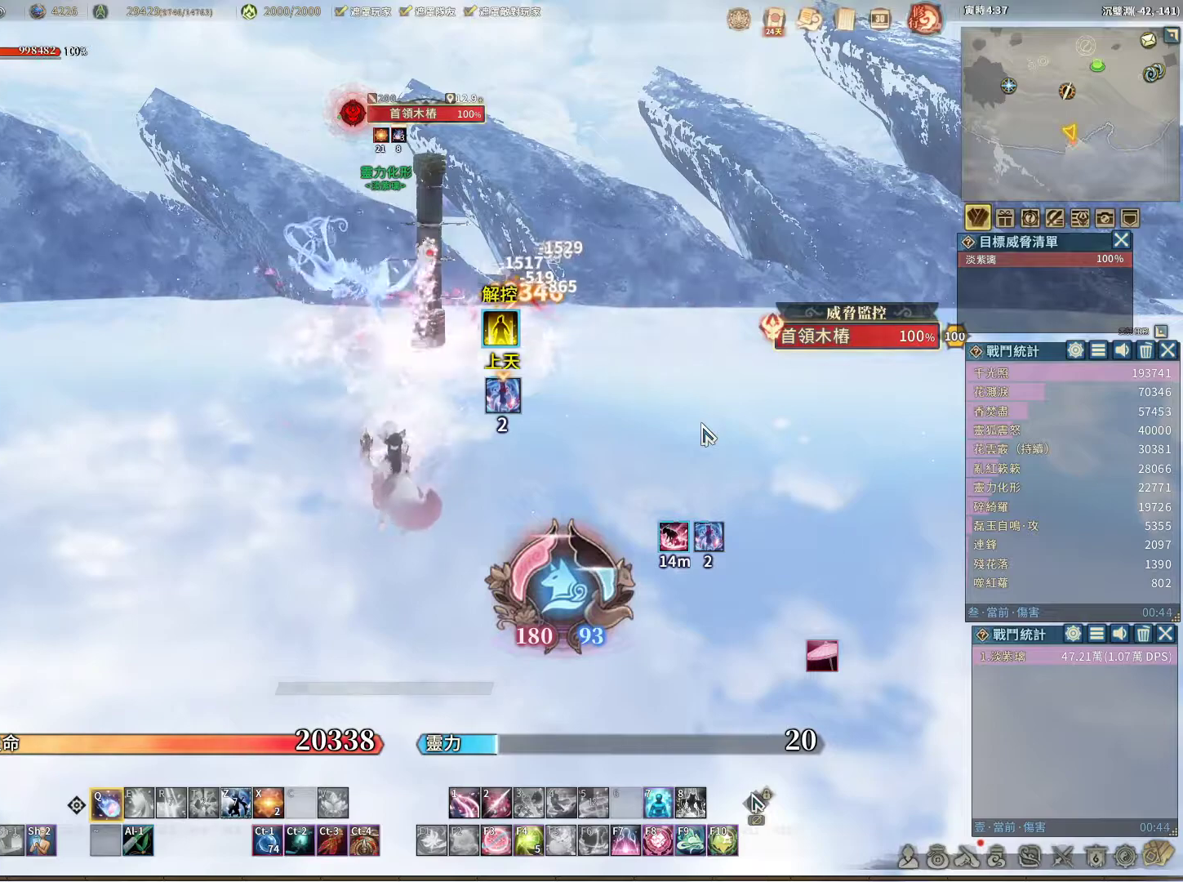
{"keys": [], "mouse": [], "events": []}
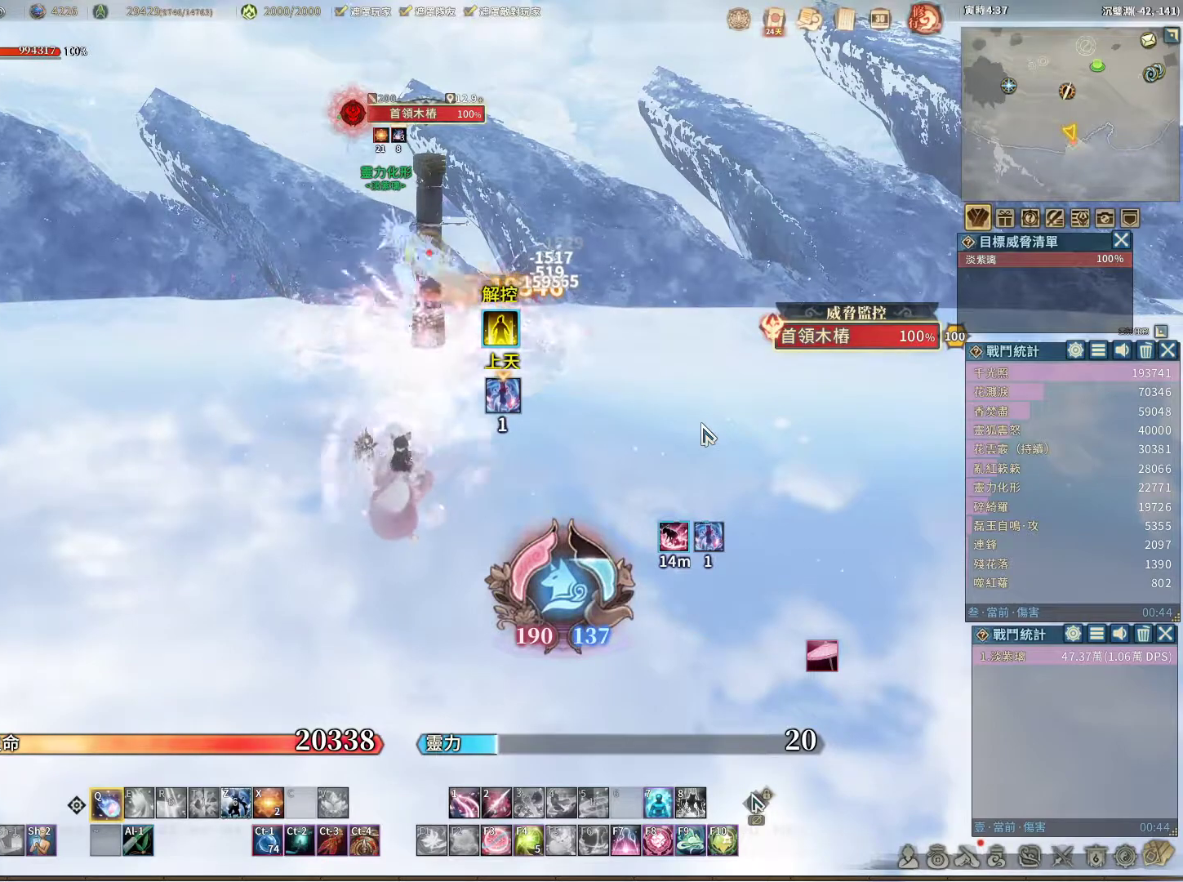
{"keys": [], "mouse": [], "events": []}
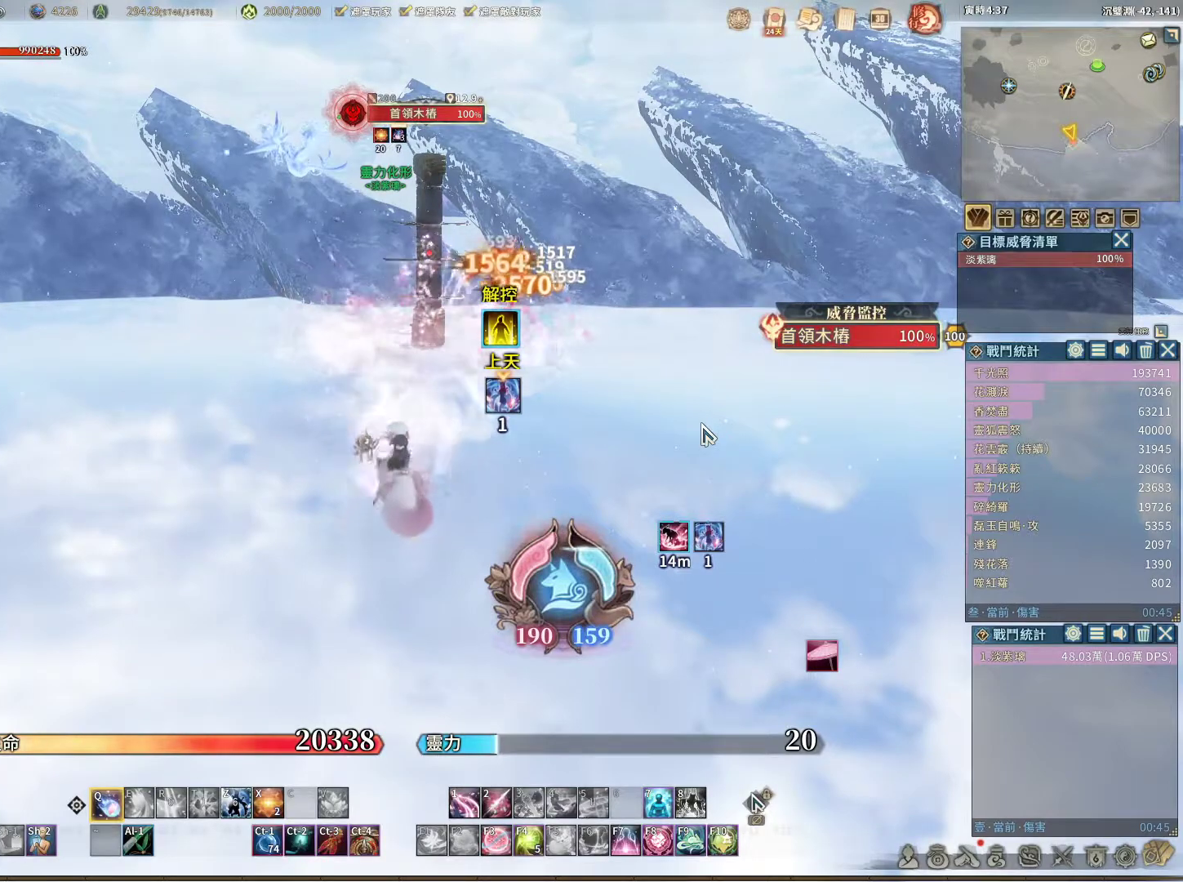
{"keys": [], "mouse": [], "events": []}
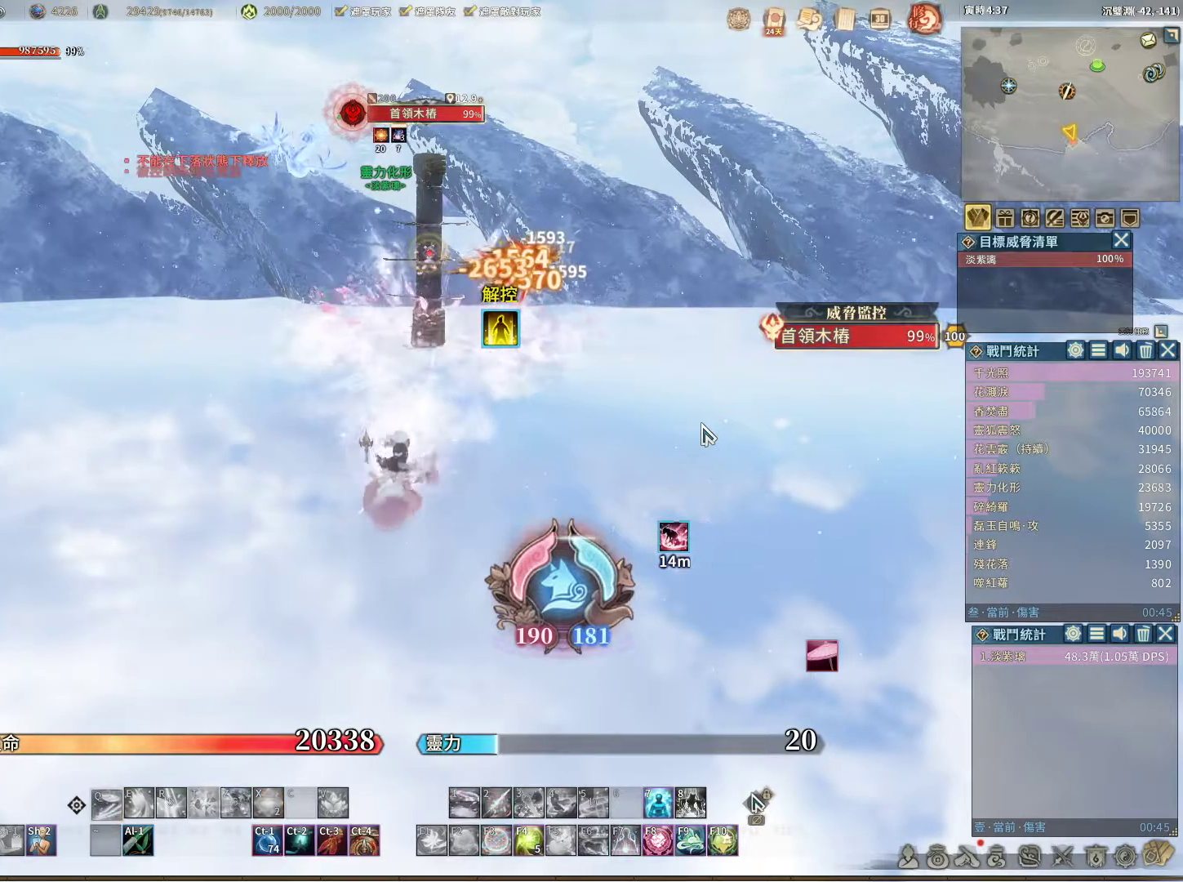
{"keys": [], "mouse": [], "events": []}
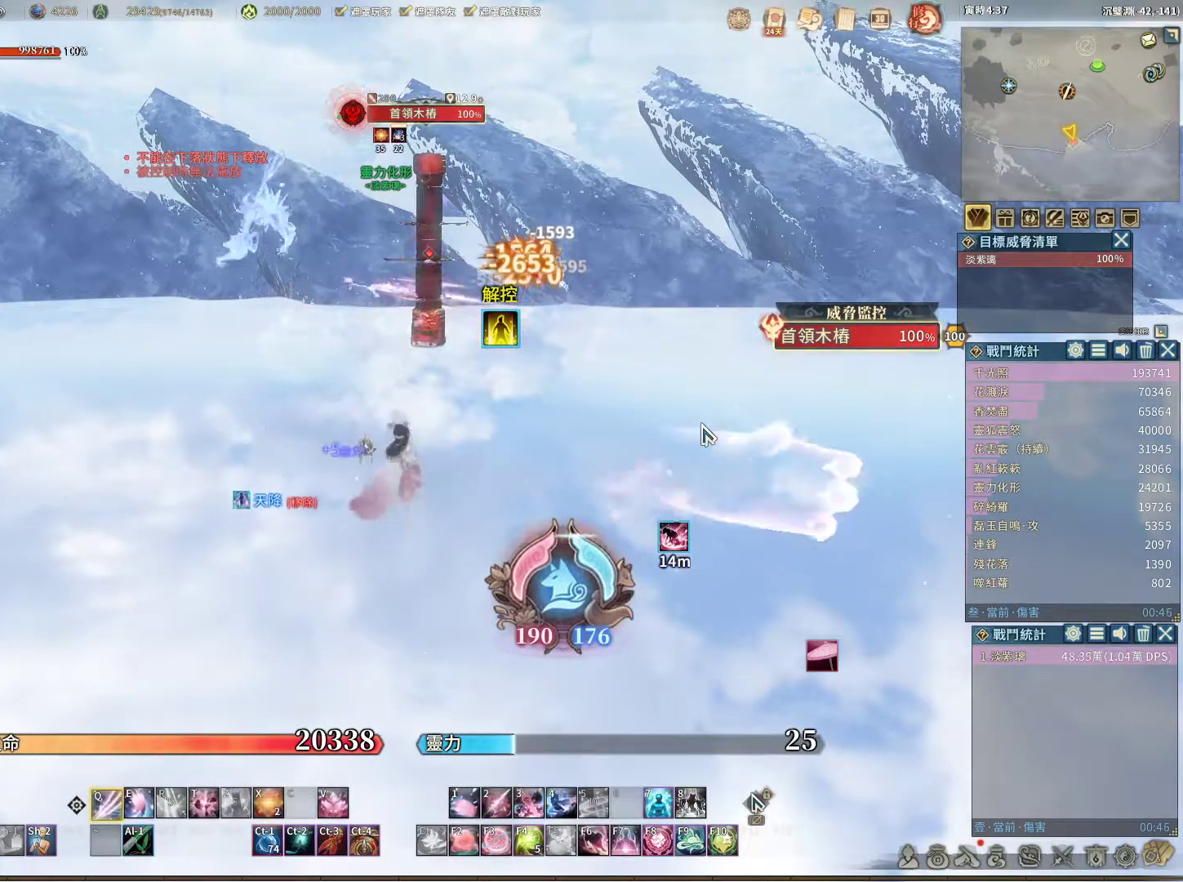
{"keys": [], "mouse": [], "events": [[250, "t", "down"], [300, "t", "up"]]}
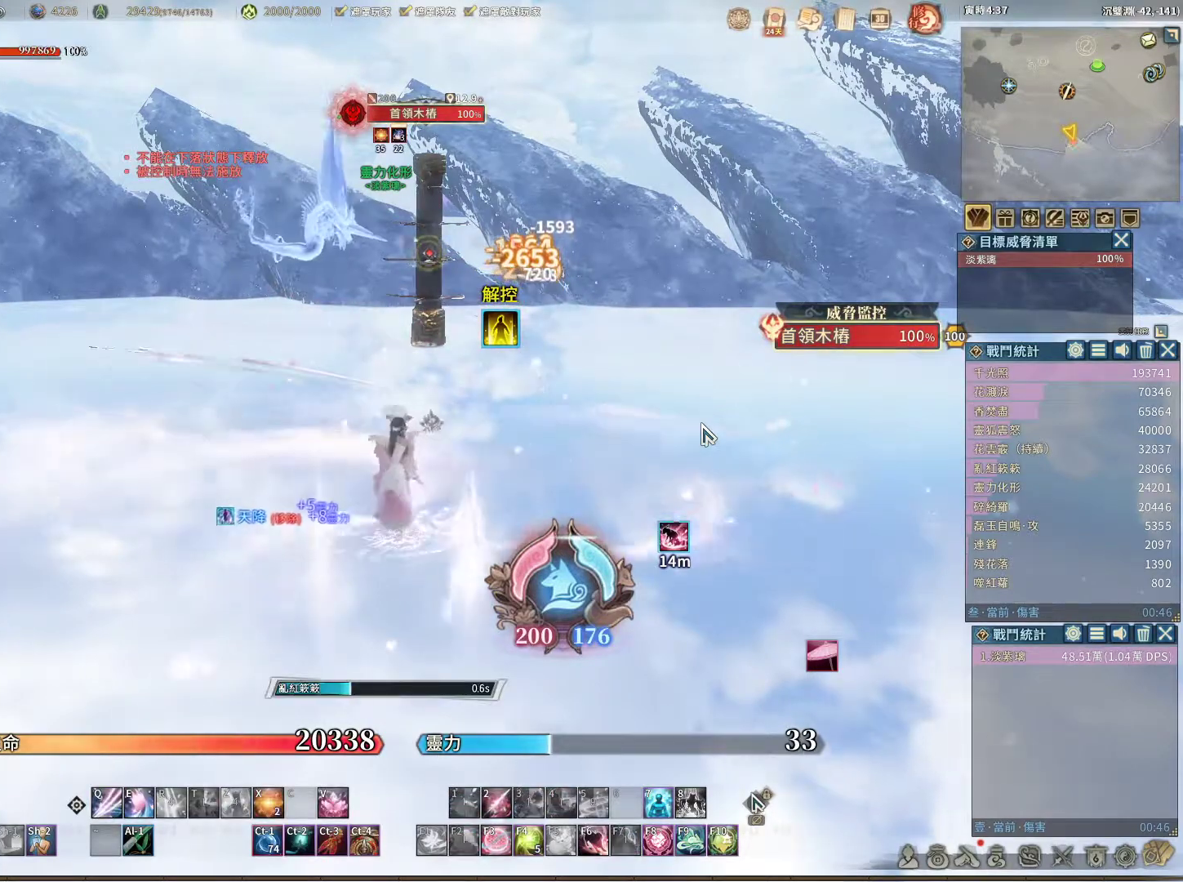
{"keys": [], "mouse": [], "events": []}
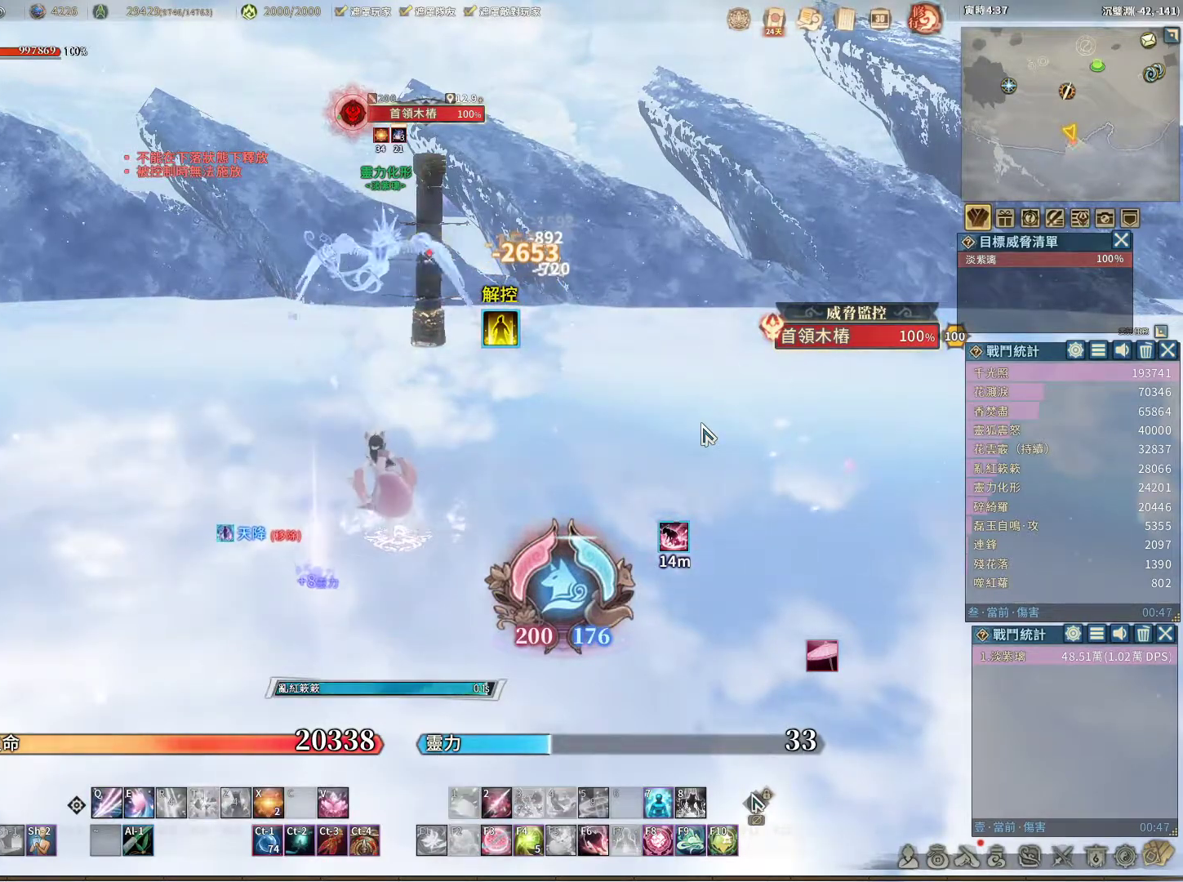
{"keys": [], "mouse": [], "events": [[150, "space", "down"], [233, "space", "up"], [383, "e", "down"], [417, "e", "up"]]}
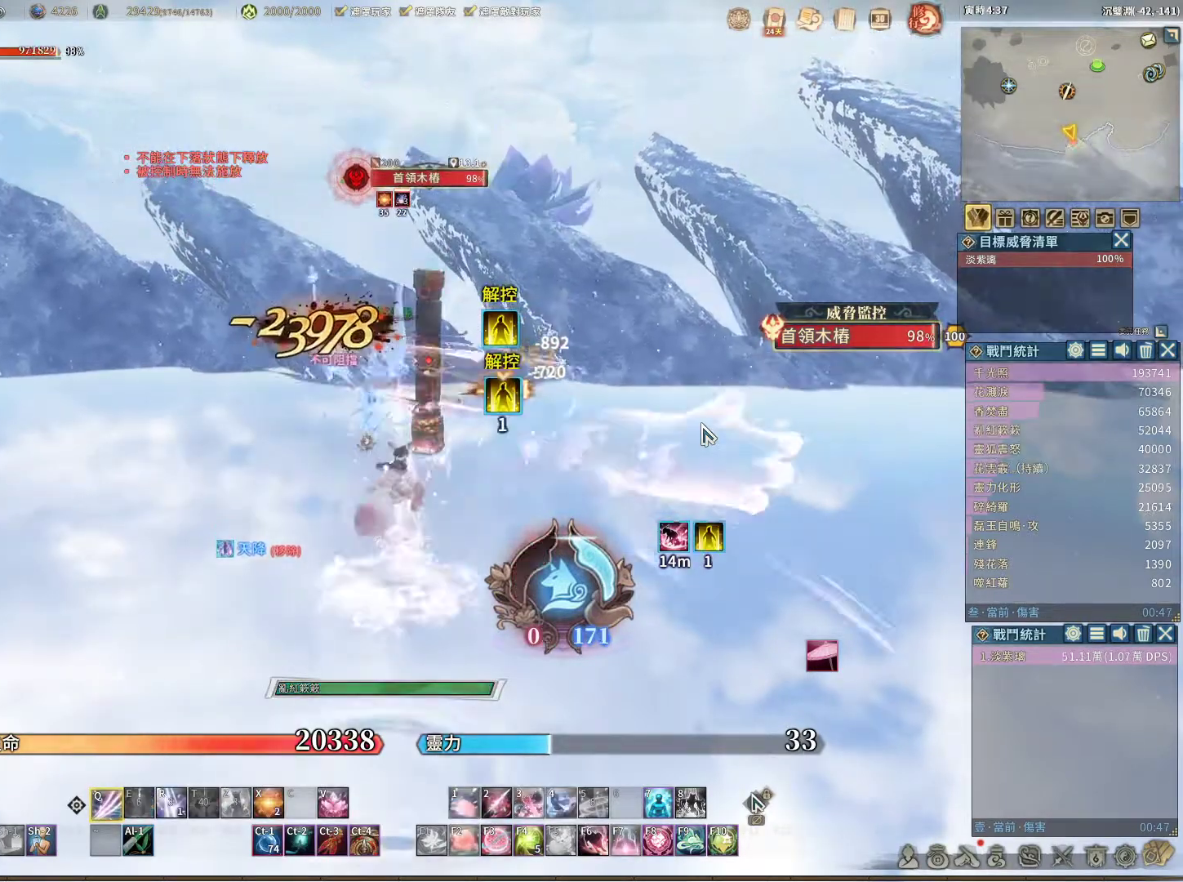
{"keys": [], "mouse": [], "events": []}
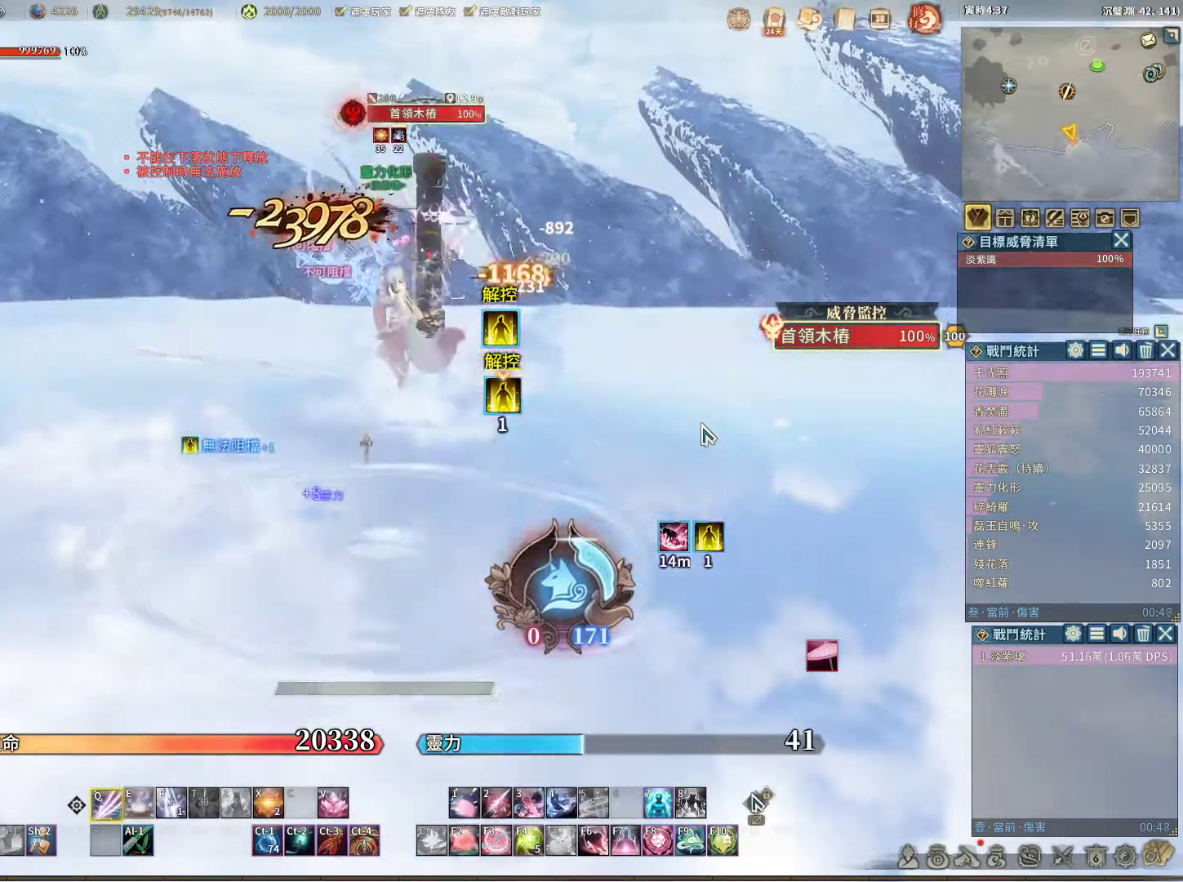
{"keys": [], "mouse": [], "events": [[133, "e", "down"], [217, "e", "up"]]}
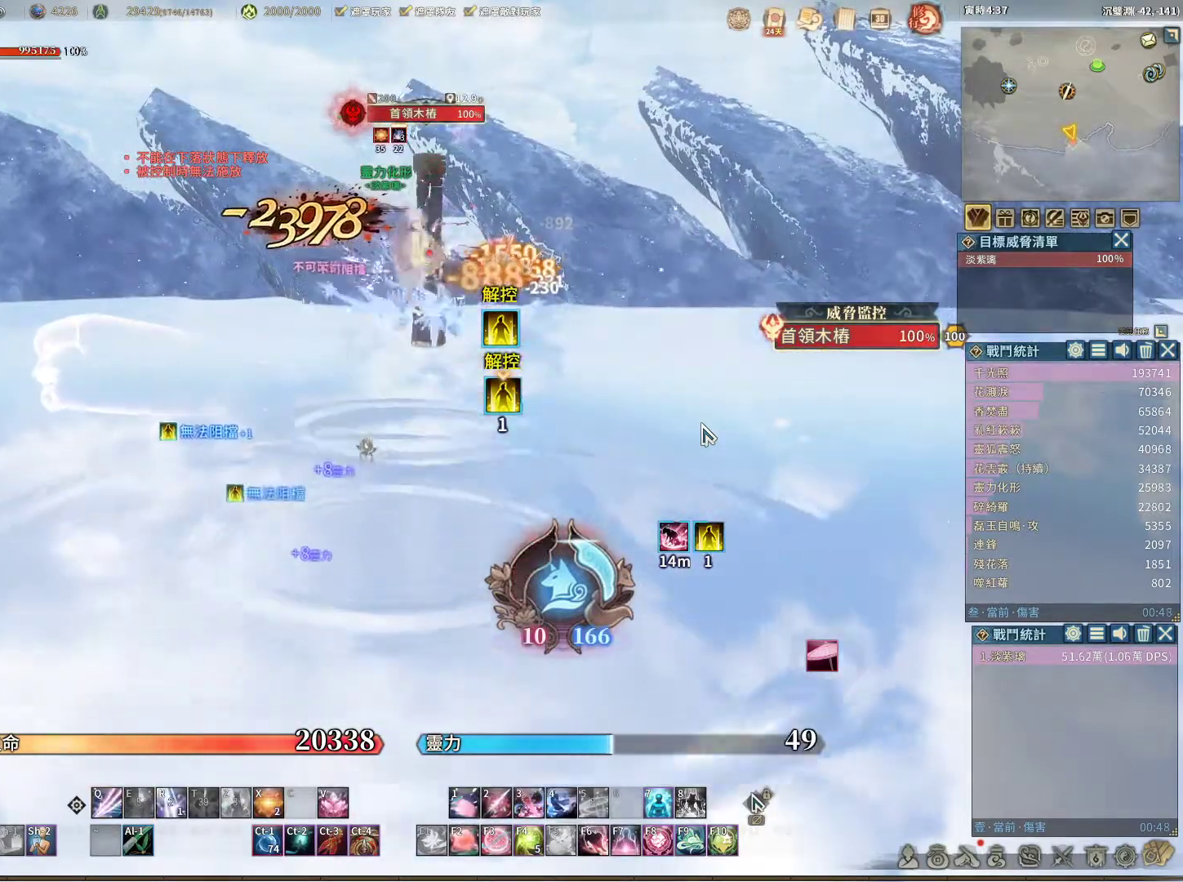
{"keys": [], "mouse": [], "events": [[183, "r", "down"], [233, "r", "up"]]}
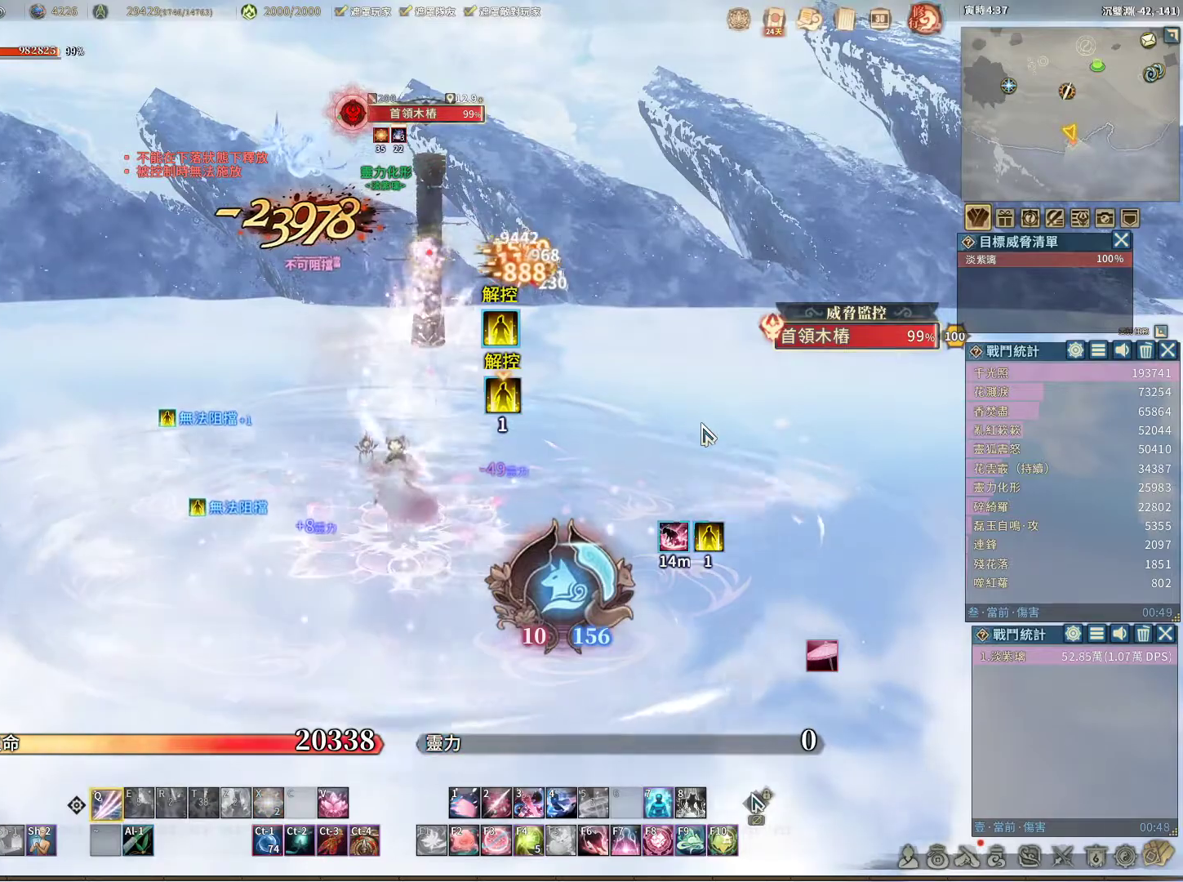
{"keys": [], "mouse": [], "events": []}
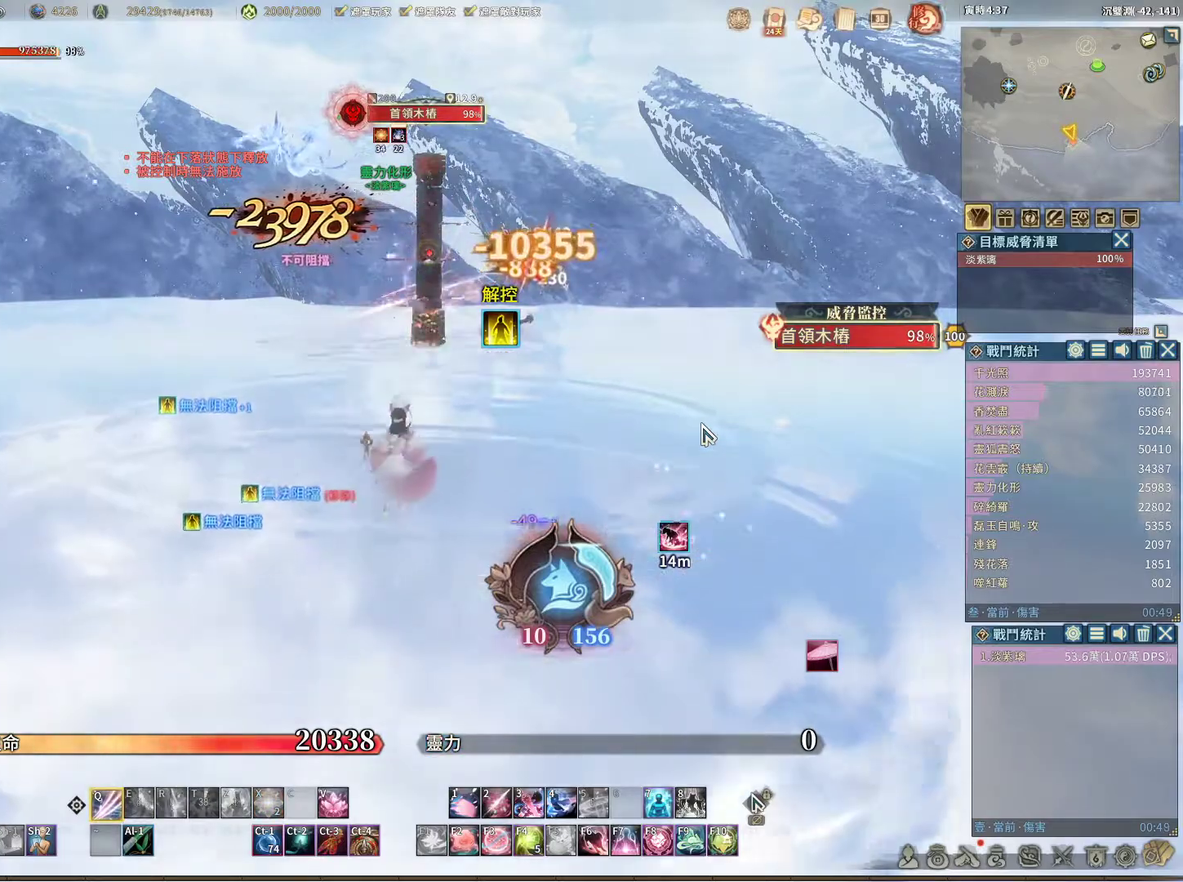
{"keys": [], "mouse": [], "events": []}
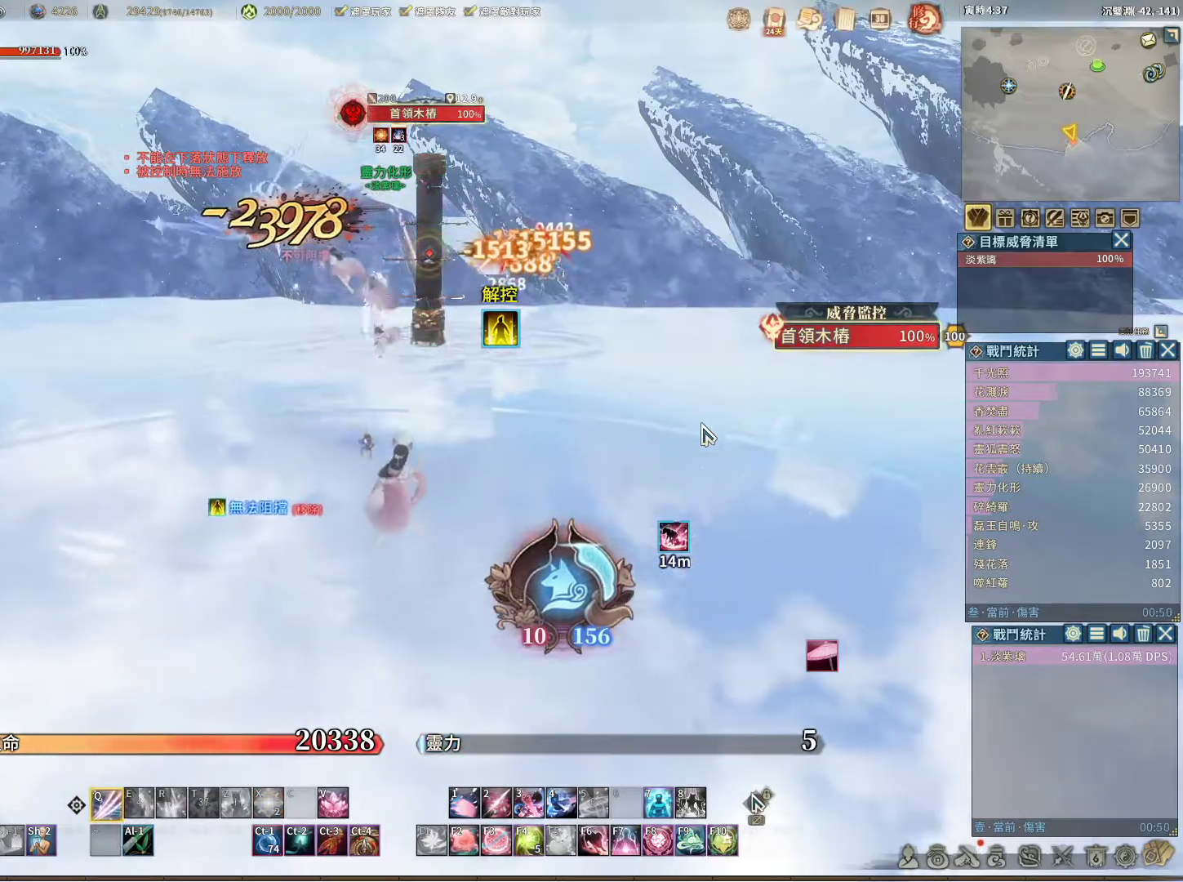
{"keys": [], "mouse": [], "events": []}
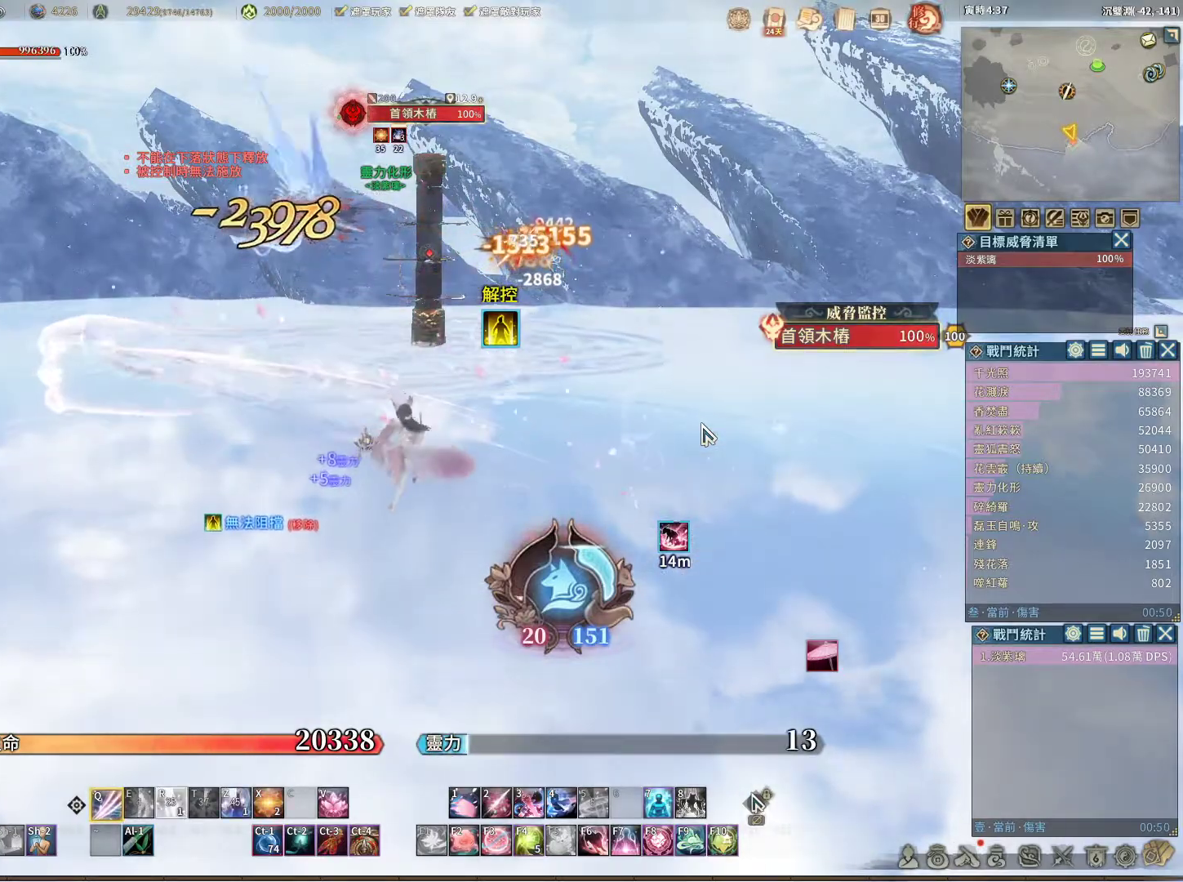
{"keys": ["space"], "mouse": [], "events": [[483, "space", "down"]]}
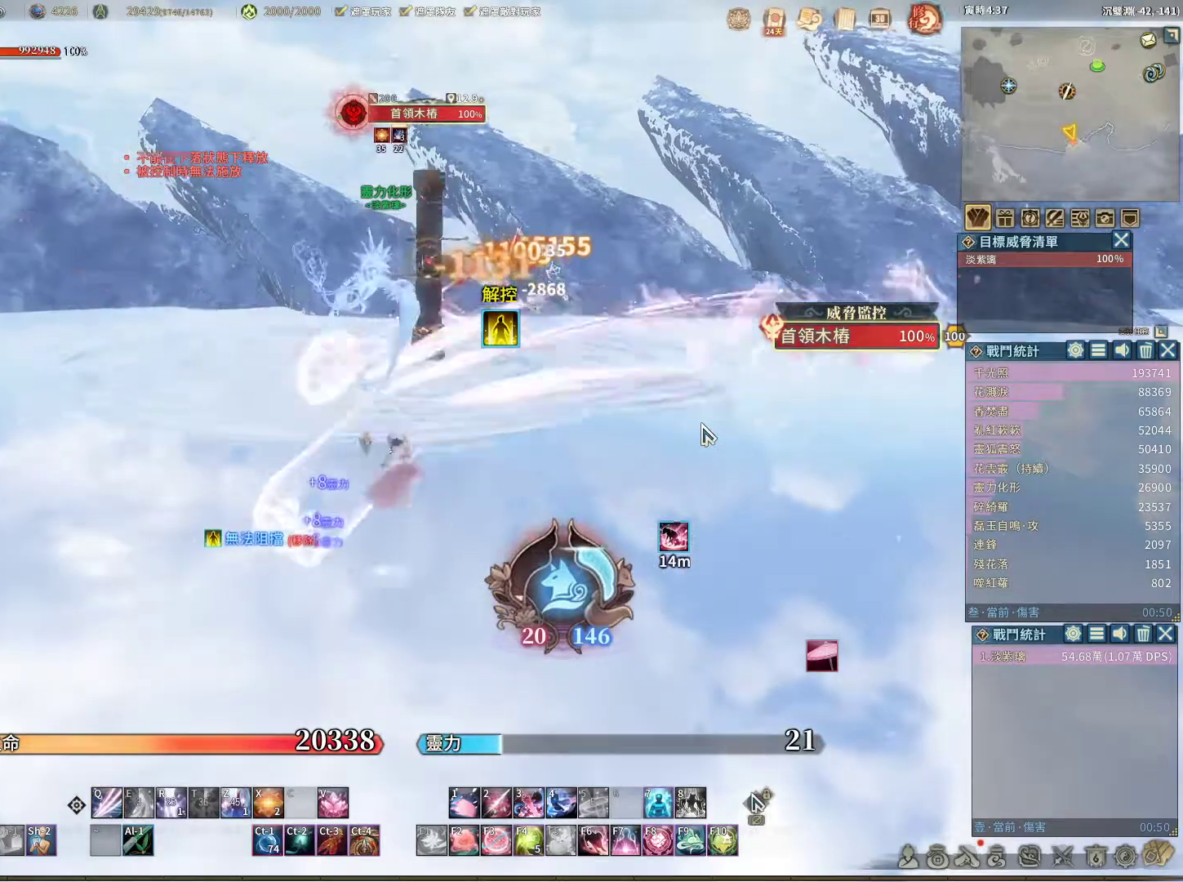
{"keys": [], "mouse": [], "events": [[33, "space", "up"]]}
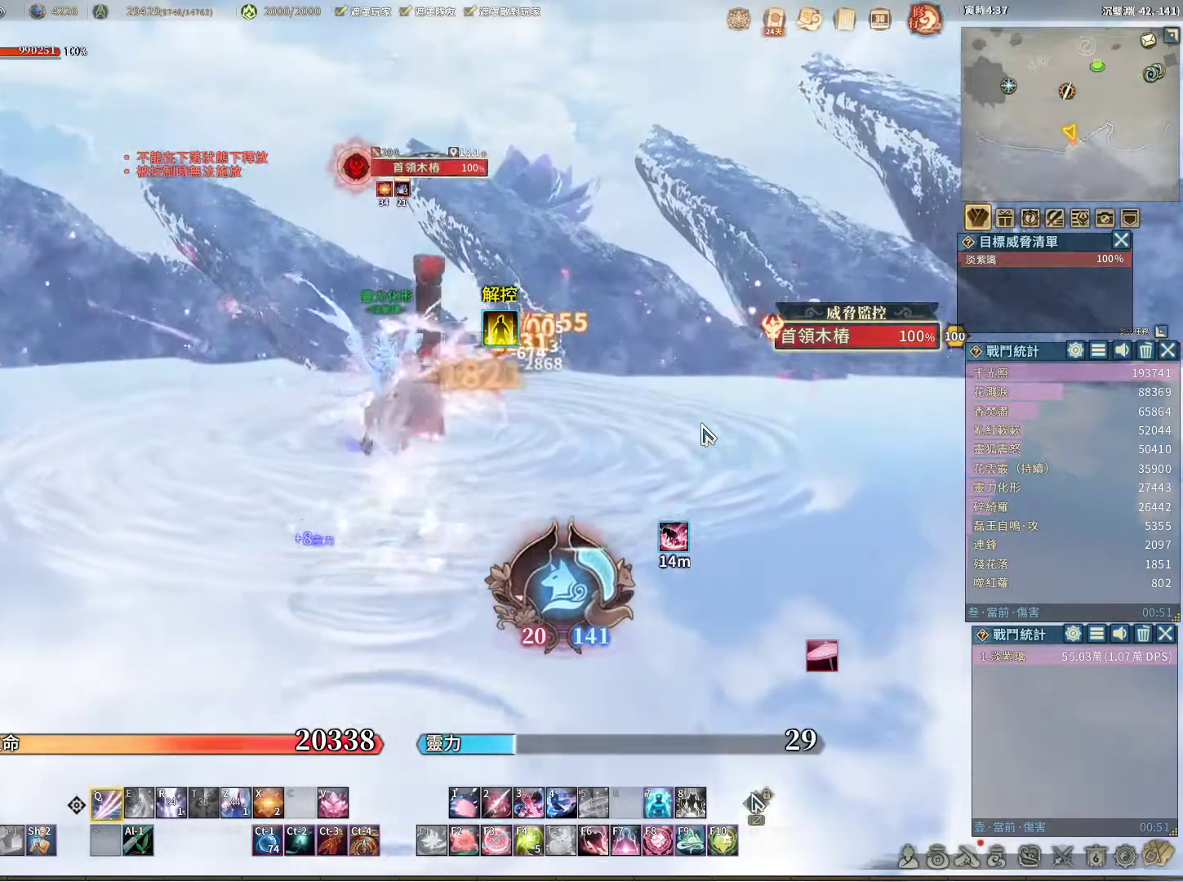
{"keys": [], "mouse": [], "events": []}
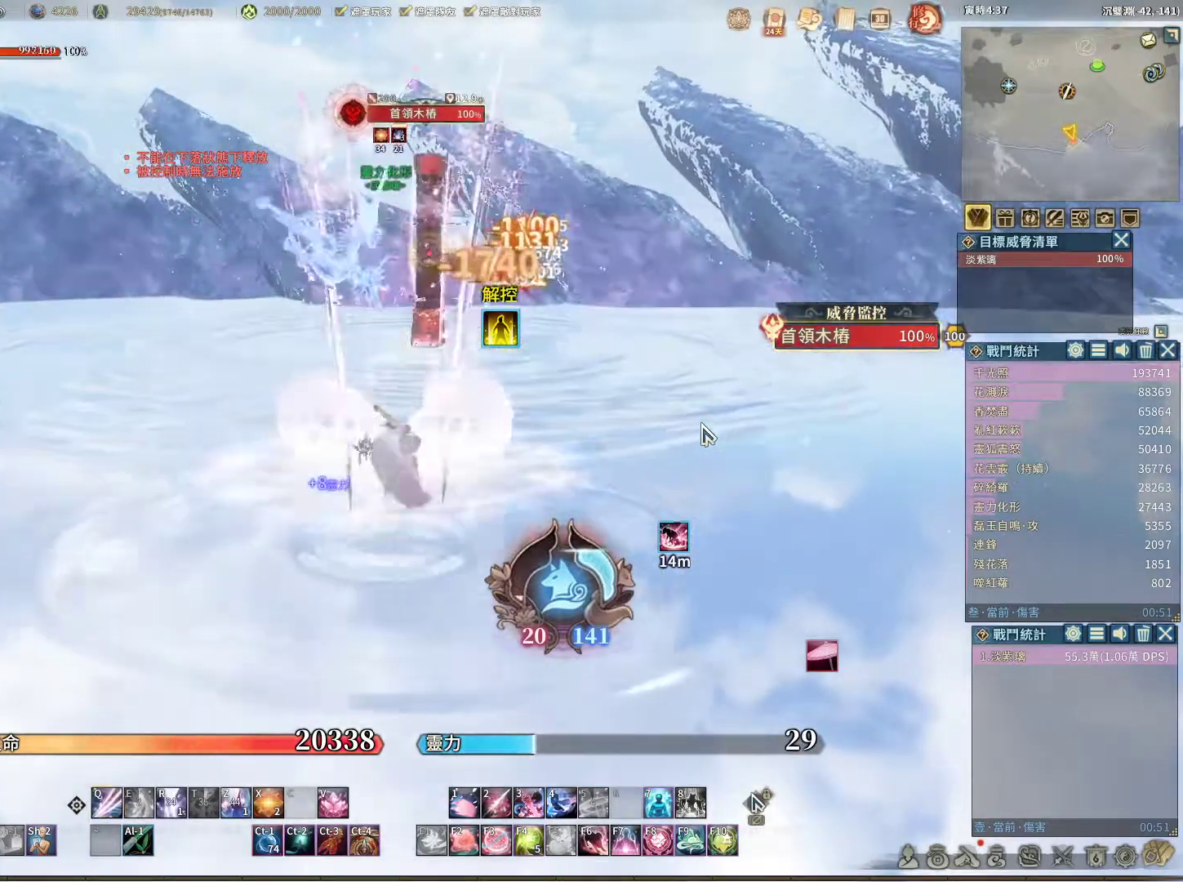
{"keys": [], "mouse": [], "events": [[17, "space", "down"], [67, "space", "up"]]}
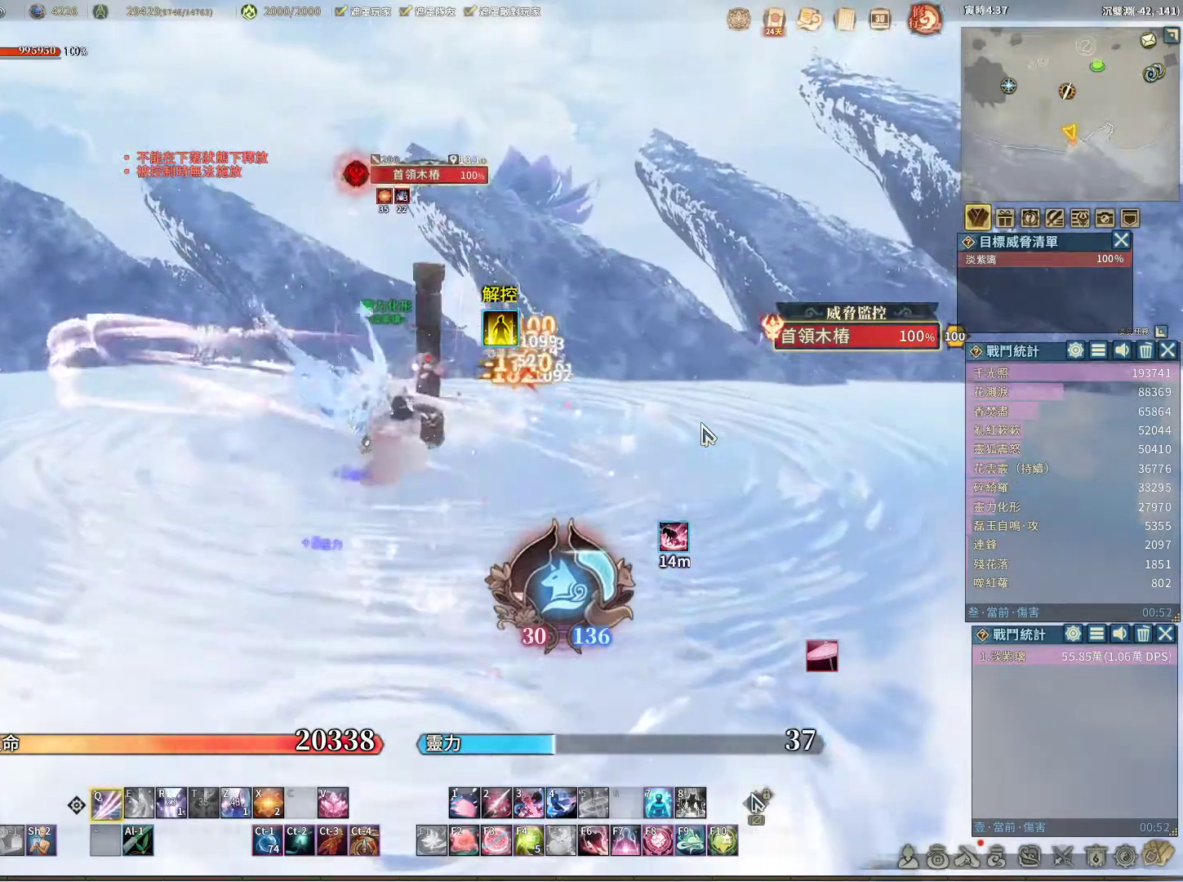
{"keys": [], "mouse": [], "events": []}
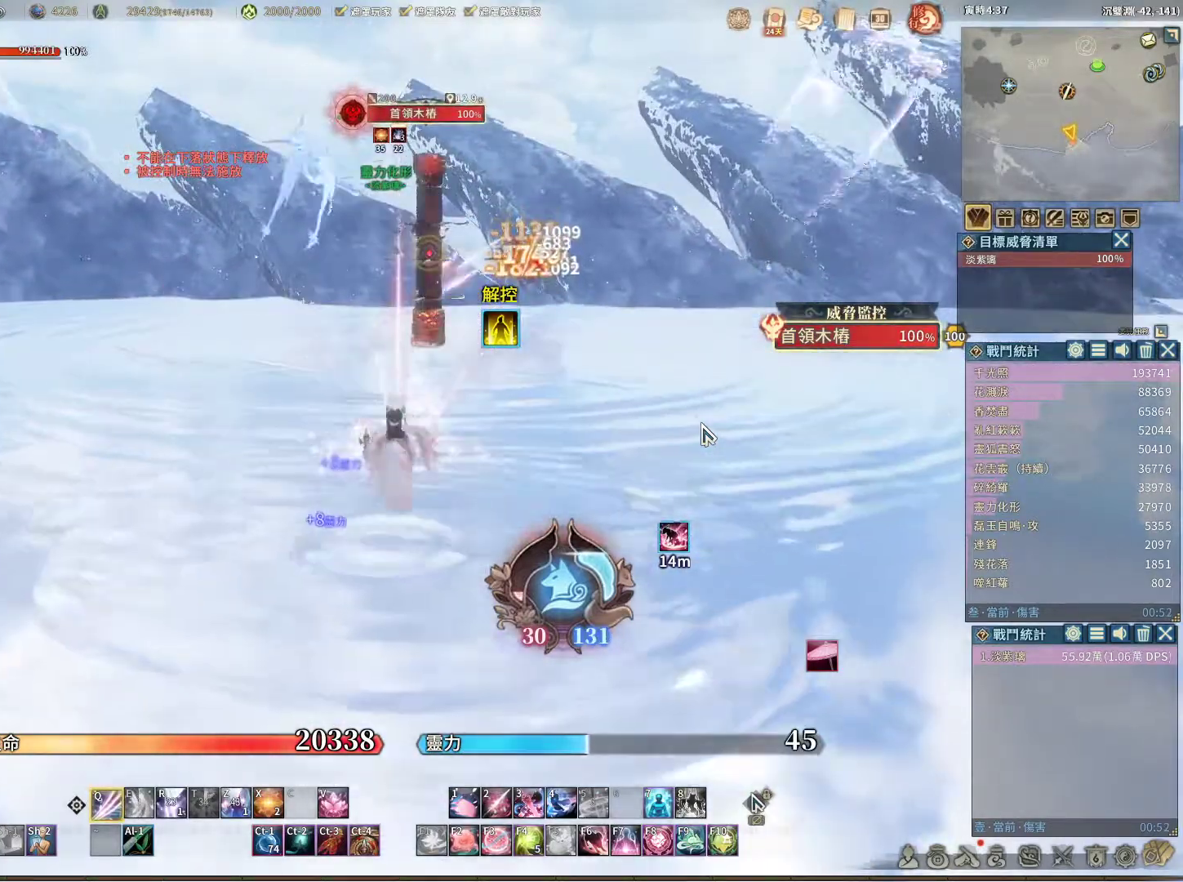
{"keys": [], "mouse": [], "events": [[233, "space", "down"], [333, "space", "up"]]}
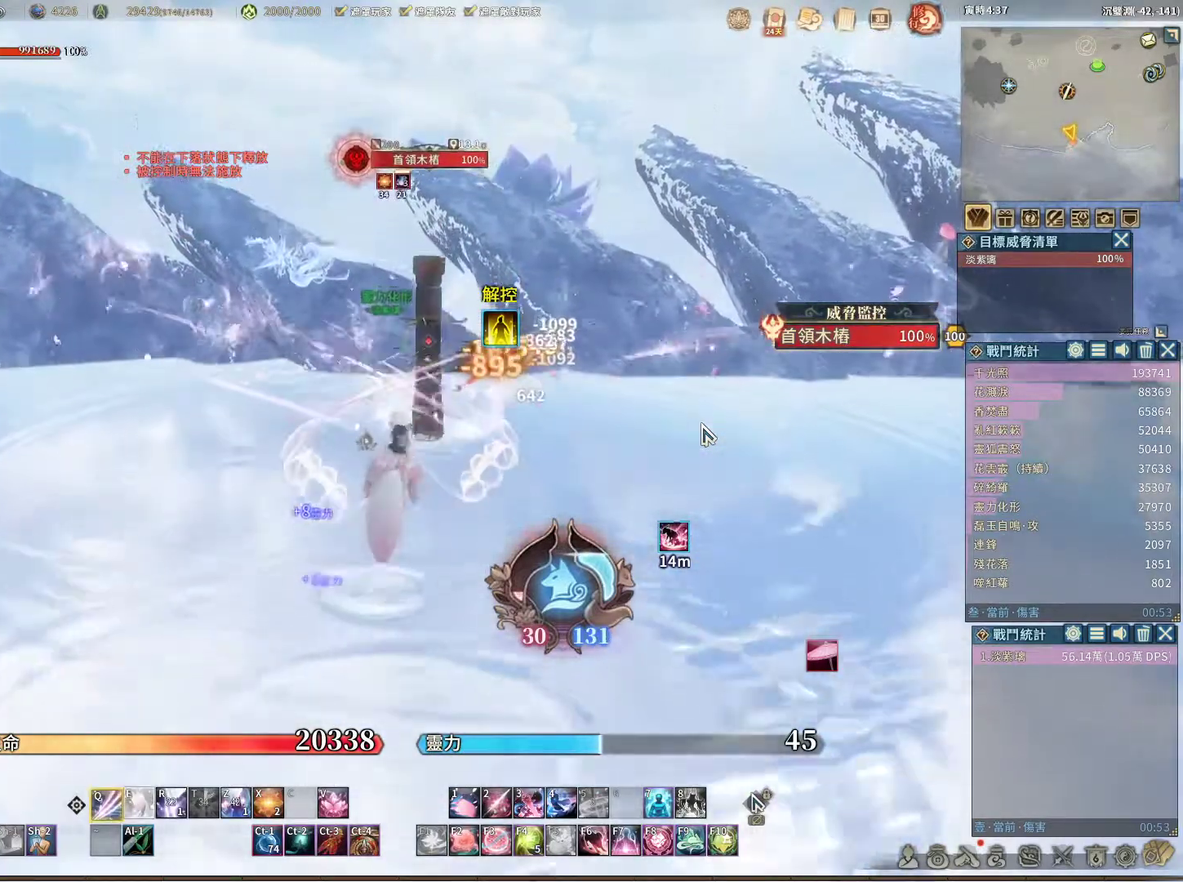
{"keys": [], "mouse": [], "events": []}
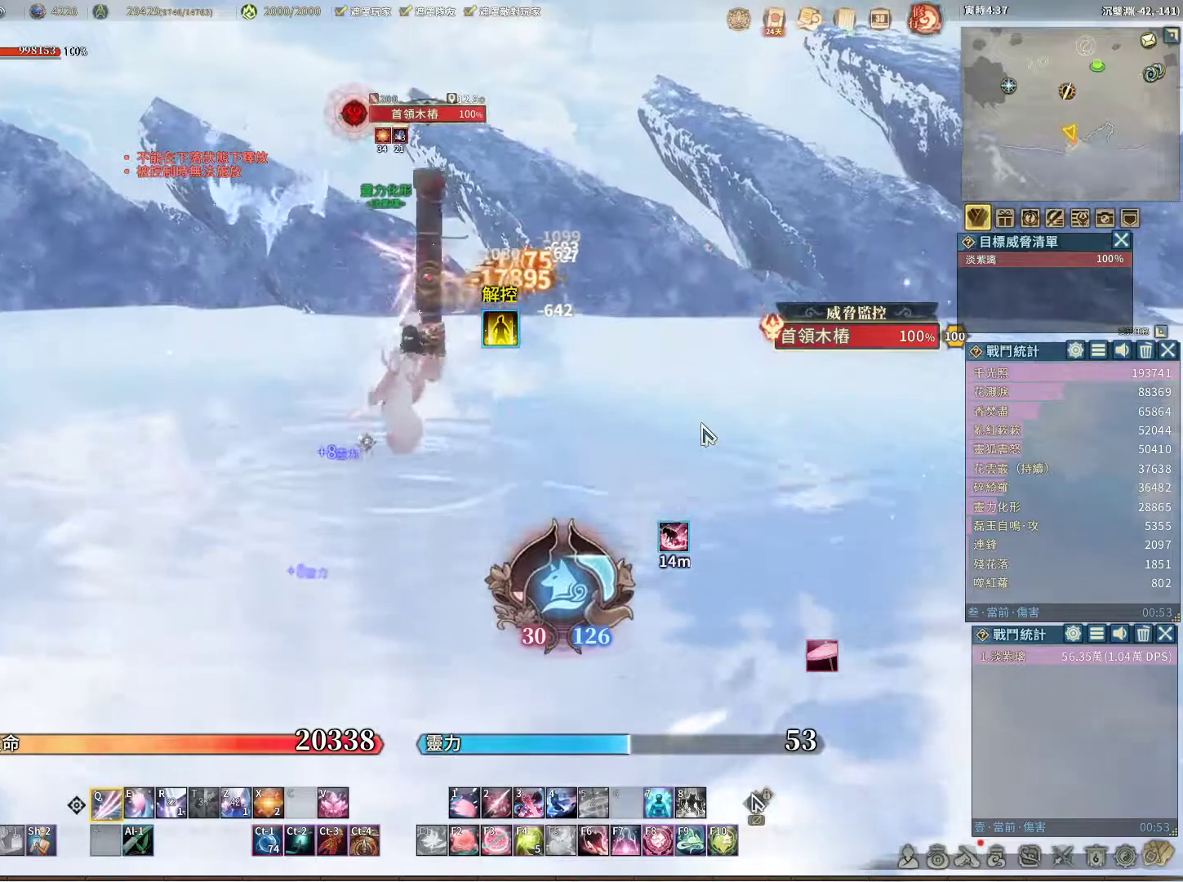
{"keys": [], "mouse": [], "events": [[167, "e", "down"], [217, "e", "up"]]}
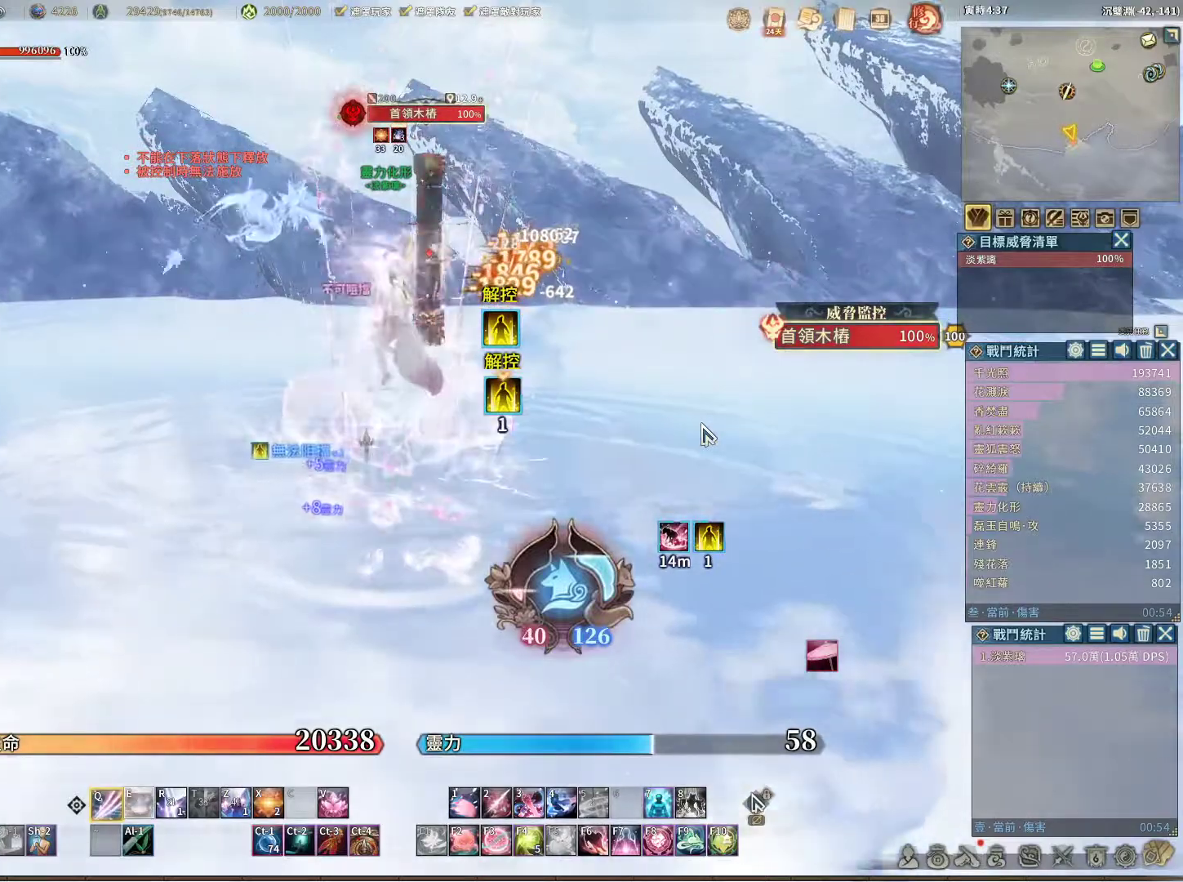
{"keys": [], "mouse": [], "events": [[383, "e", "down"], [467, "e", "up"]]}